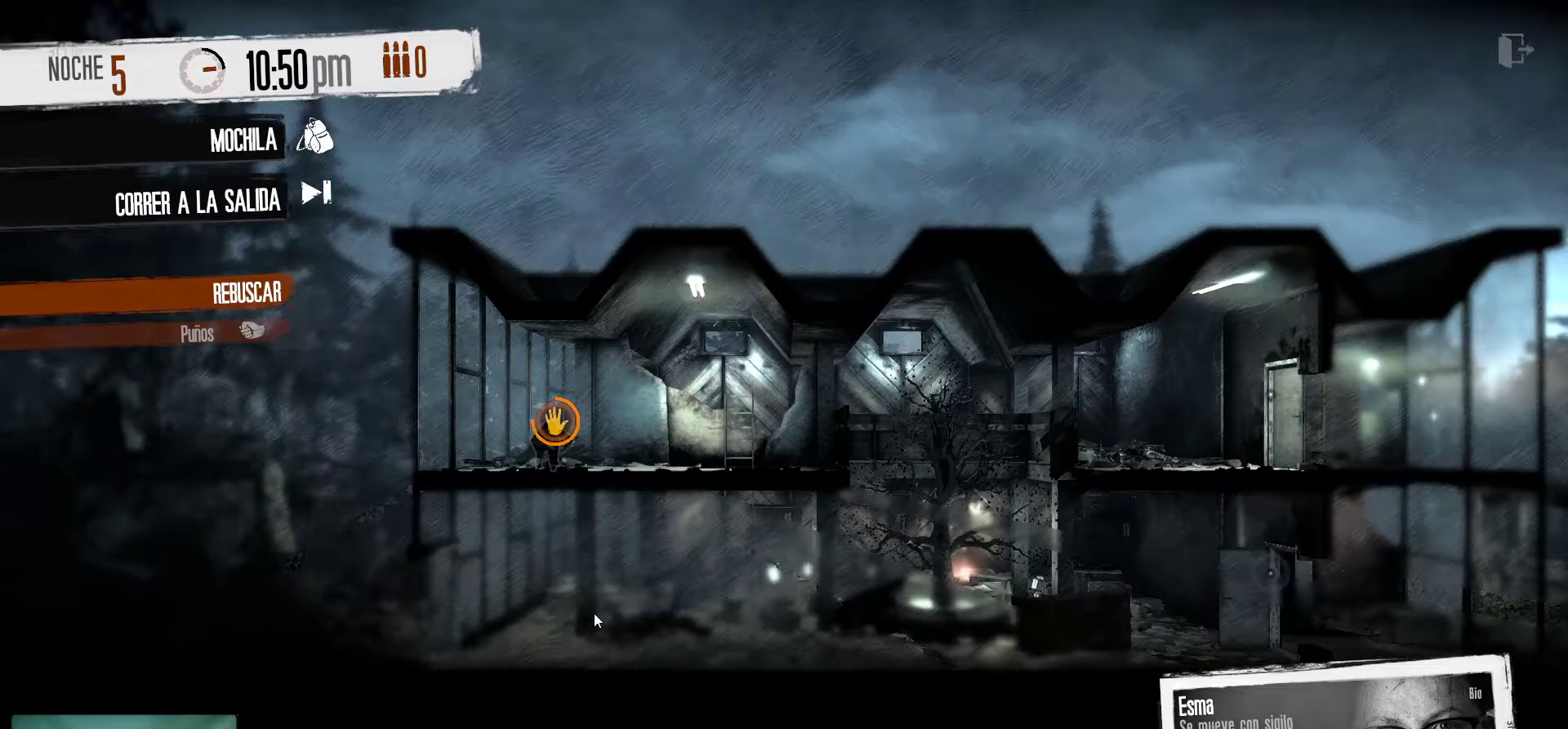
Gameplay with keyboard and mouse; each line is a JSON object with the keys and mouse buttons held at the frame after it. "events" lists presses ("down") and releases ("up") of "1", "2", "3", "4", "5", "a", "alt", "c", "caps_lock", "ctrl", "d", "e", "f", "g", "q", "r", "s", "shift", "space", "t", "tab", "v", "w", "x", "z", "mouse_left", "mouse_wheel" and "mouse_right" between this image and that frame as [ms after this image, input, new state], when the widget could be followed in between. "mouse_left", "mouse_wheel", "mouse_right" = the "left", "wheel", "right" buttons of the "mouse" list. No other keys are recorded. "wheel" means that the mouse wheel is clicked or scrolled. "mouse_move" is the direction in which the mouse moves at that frame (one of eight, or "still"), when it could be read.
{"keys": [], "mouse": [], "mouse_move": "still", "events": []}
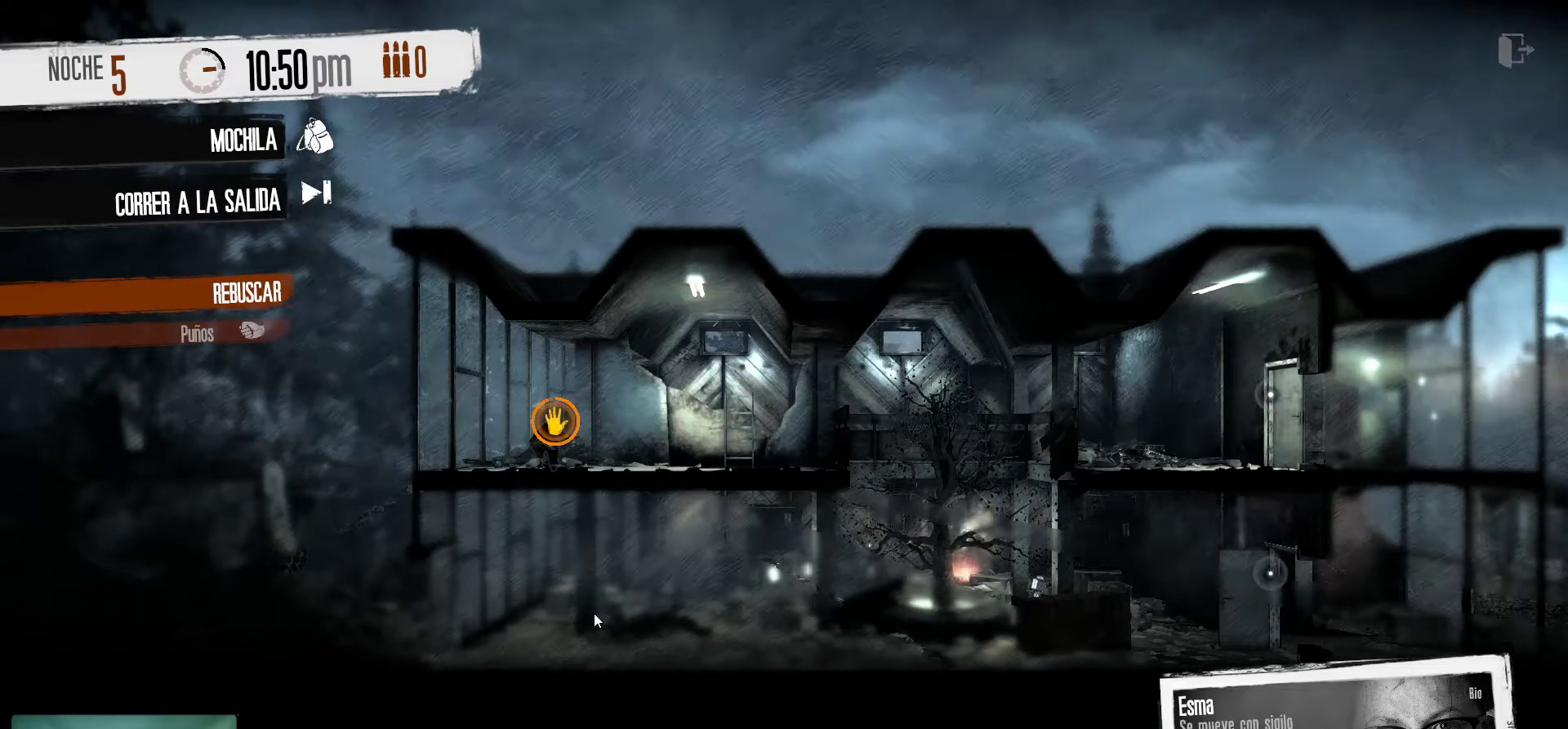
{"keys": [], "mouse": [], "mouse_move": "left", "events": []}
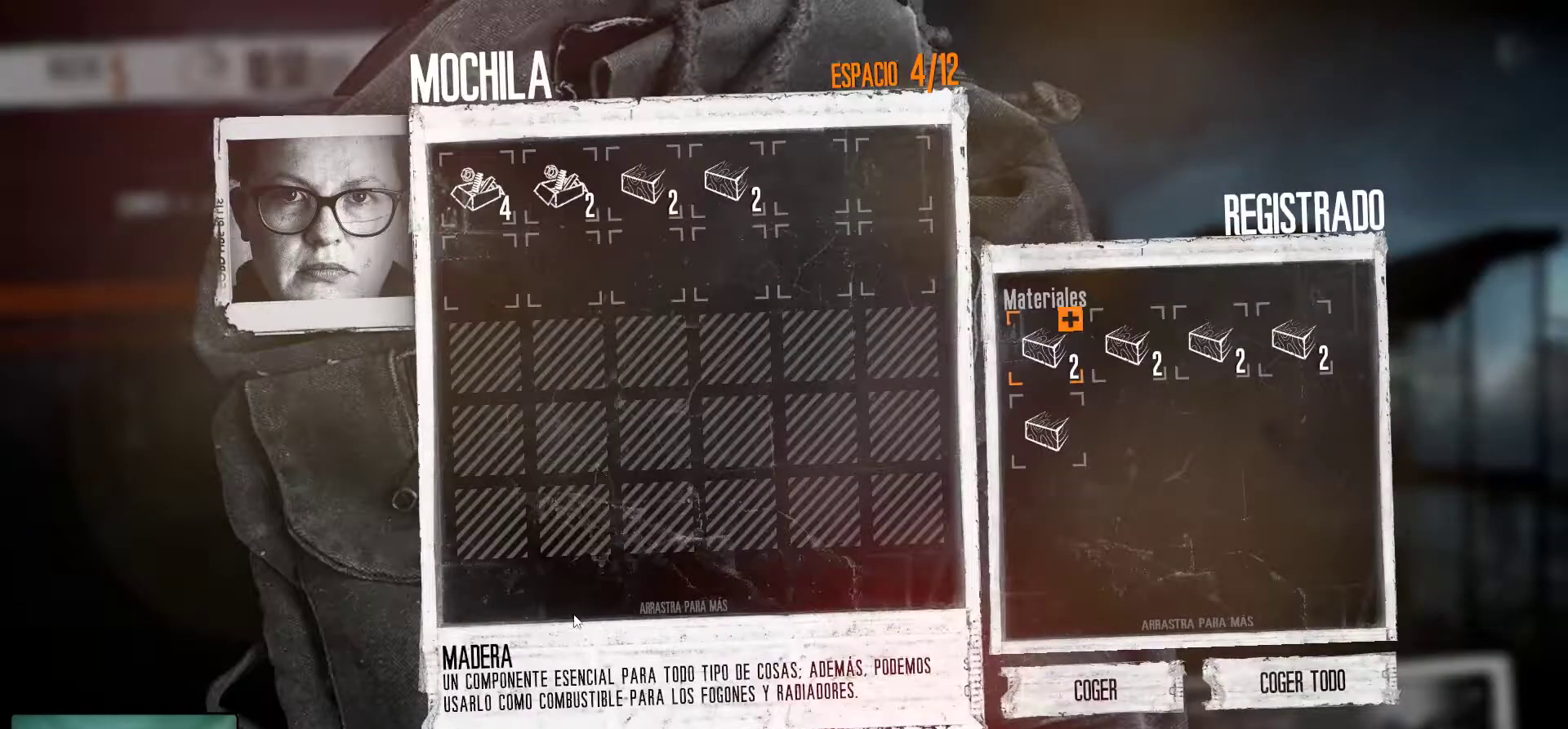
{"keys": [], "mouse": [], "mouse_move": "right", "events": []}
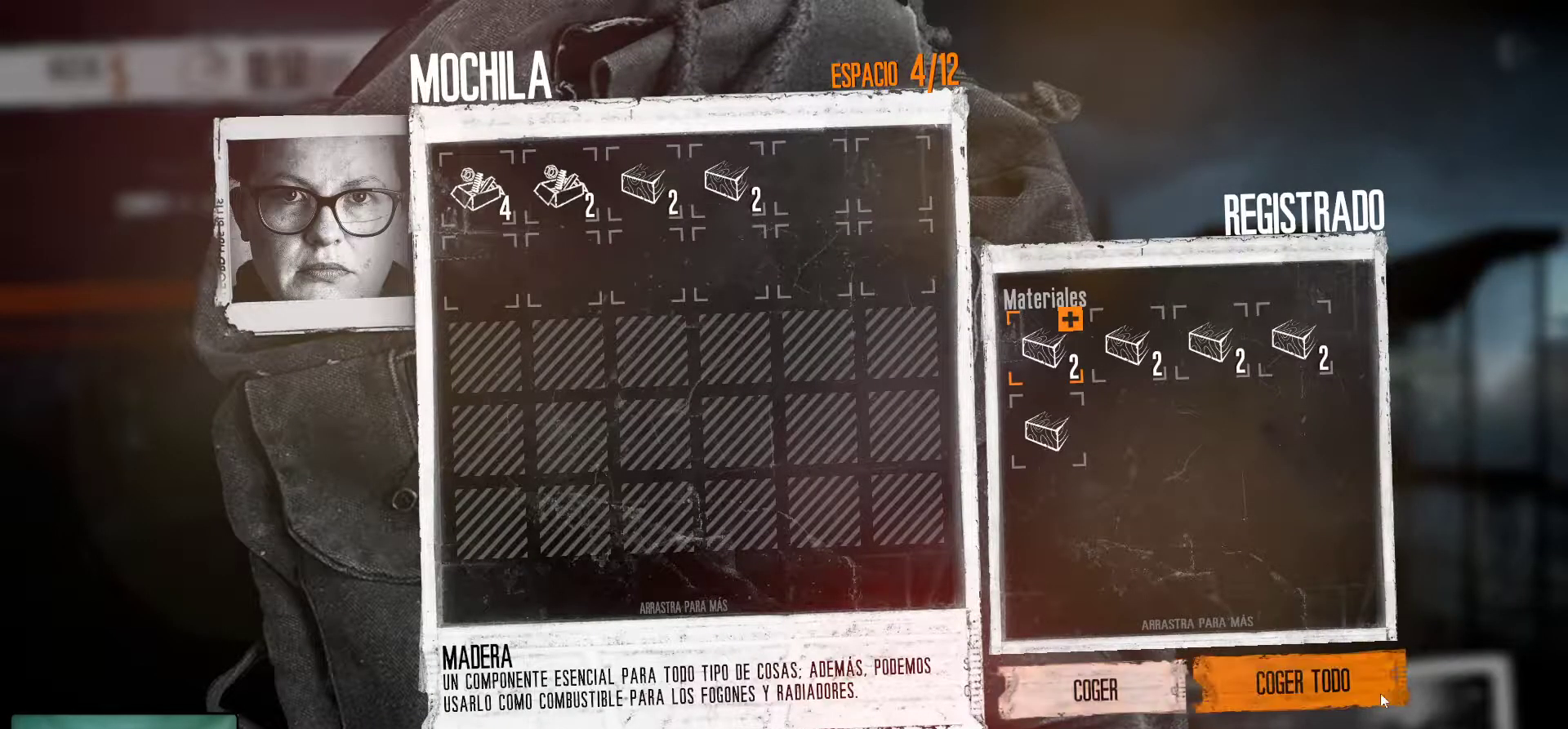
{"keys": [], "mouse": ["left"], "mouse_move": "up-left", "events": [[466, "mouse_left", "down"]]}
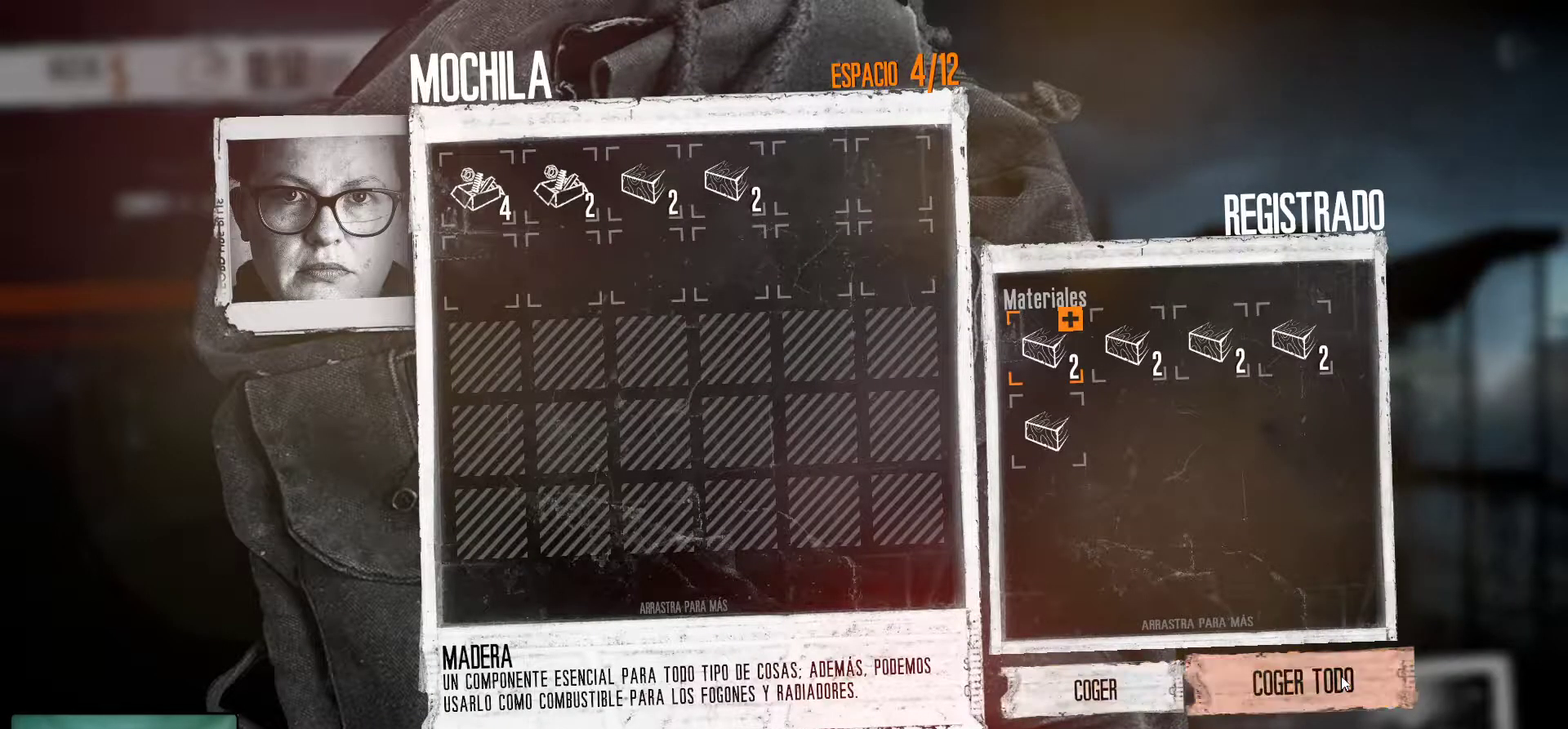
{"keys": [], "mouse": [], "mouse_move": "right", "events": [[50, "mouse_left", "up"]]}
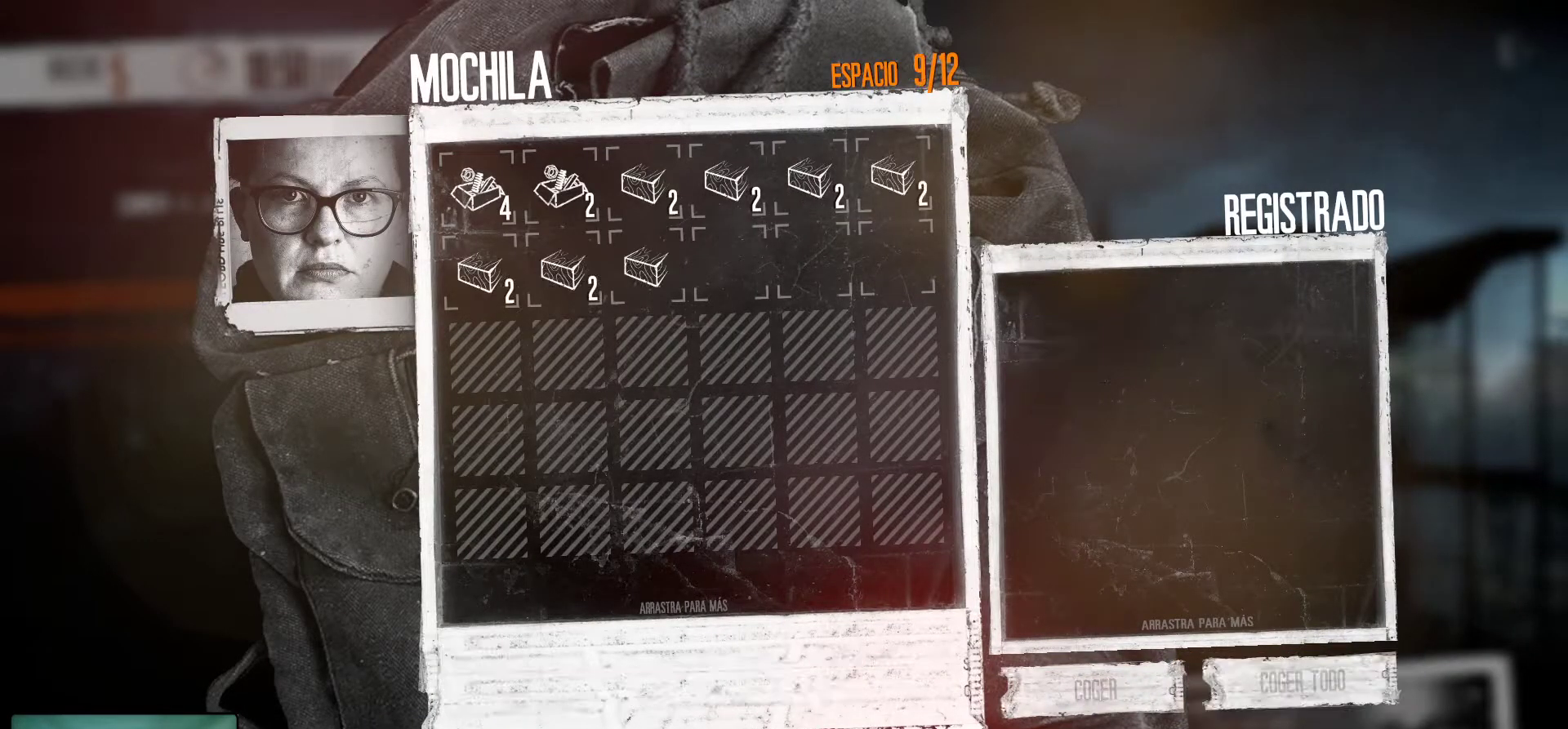
{"keys": [], "mouse": ["left"], "mouse_move": "right", "events": [[216, "mouse_left", "down"], [266, "mouse_left", "up"], [483, "mouse_left", "down"]]}
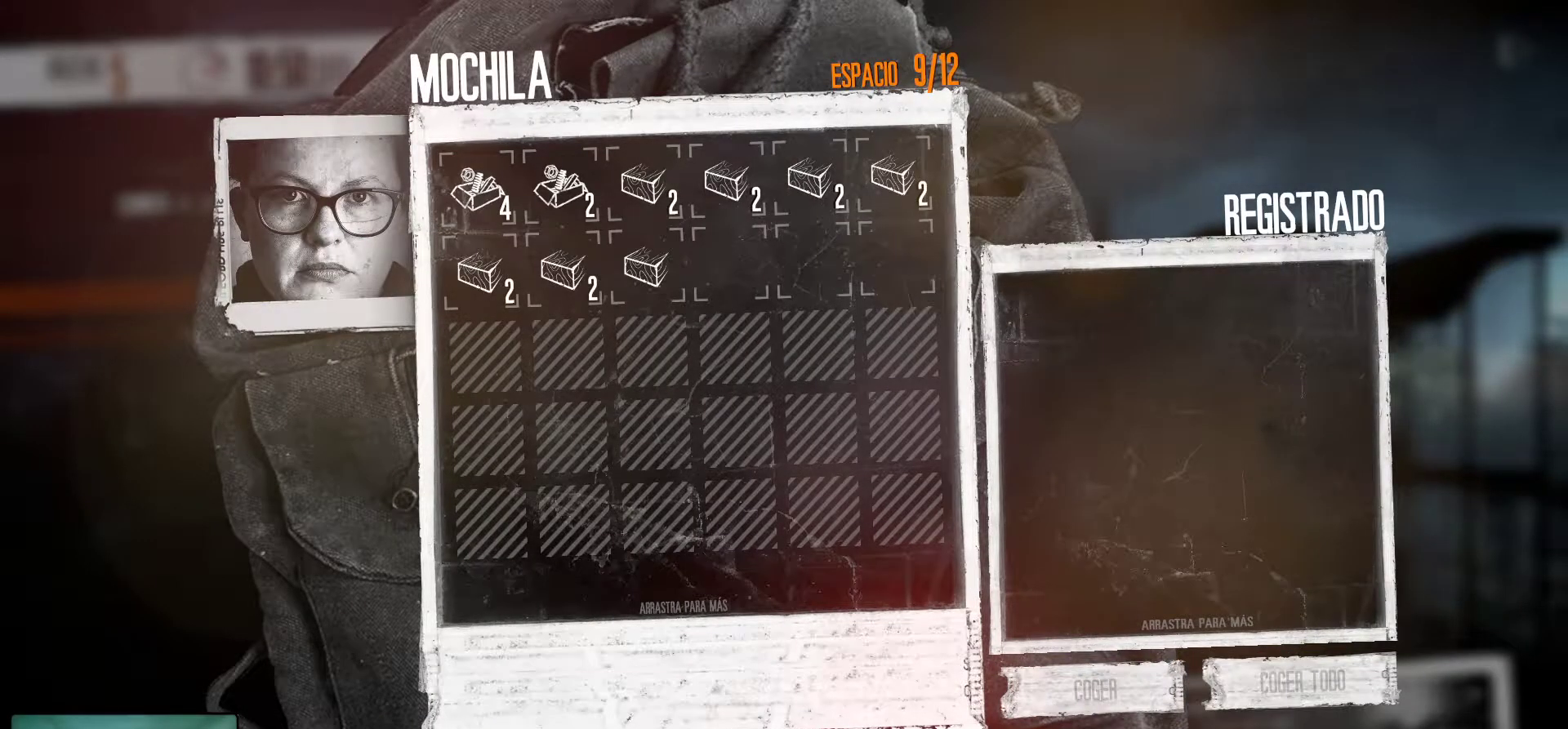
{"keys": [], "mouse": ["right"], "mouse_move": "up-left", "events": [[83, "mouse_left", "up"], [450, "mouse_right", "down"]]}
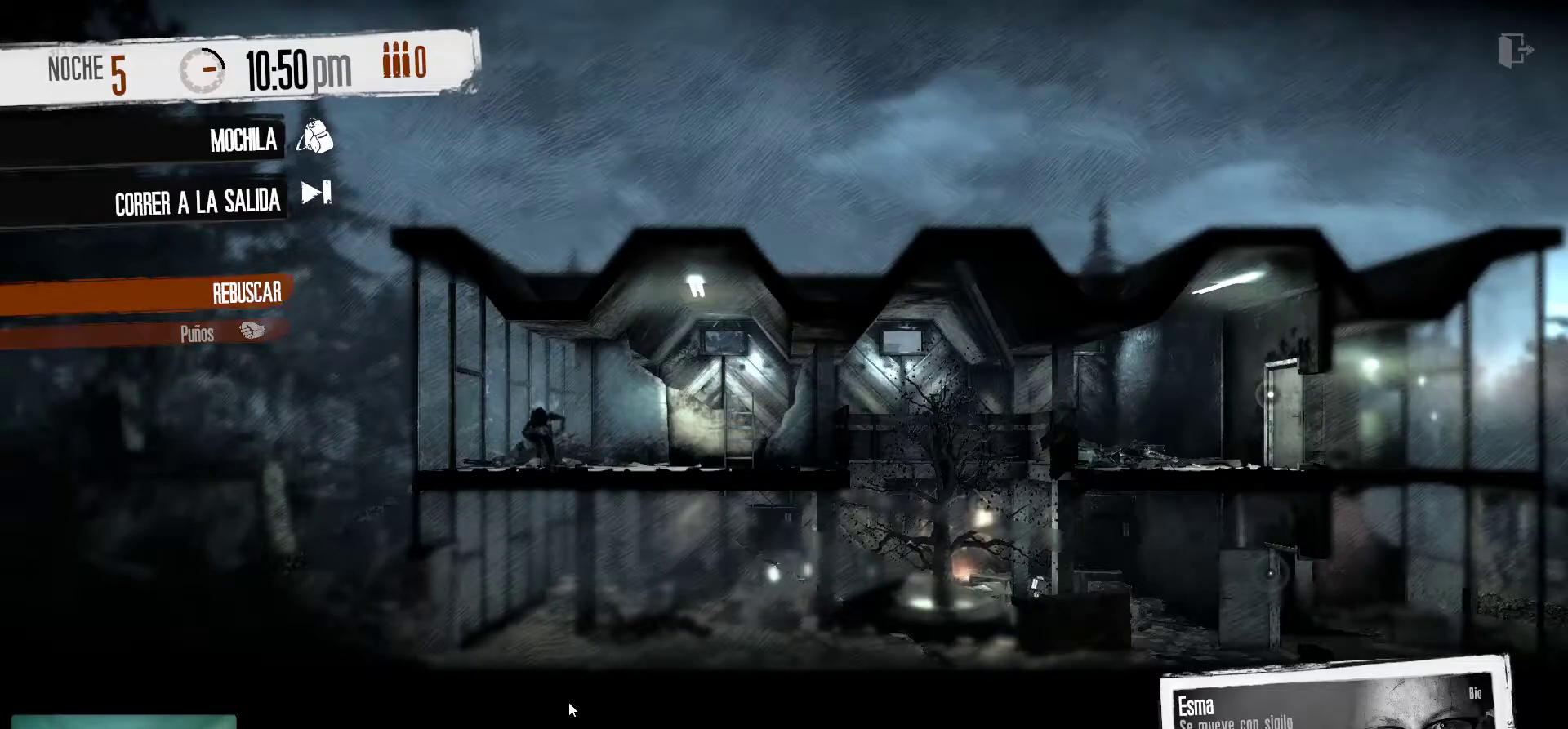
{"keys": [], "mouse": ["right"], "mouse_move": "up", "events": [[100, "mouse_right", "up"], [433, "mouse_right", "down"]]}
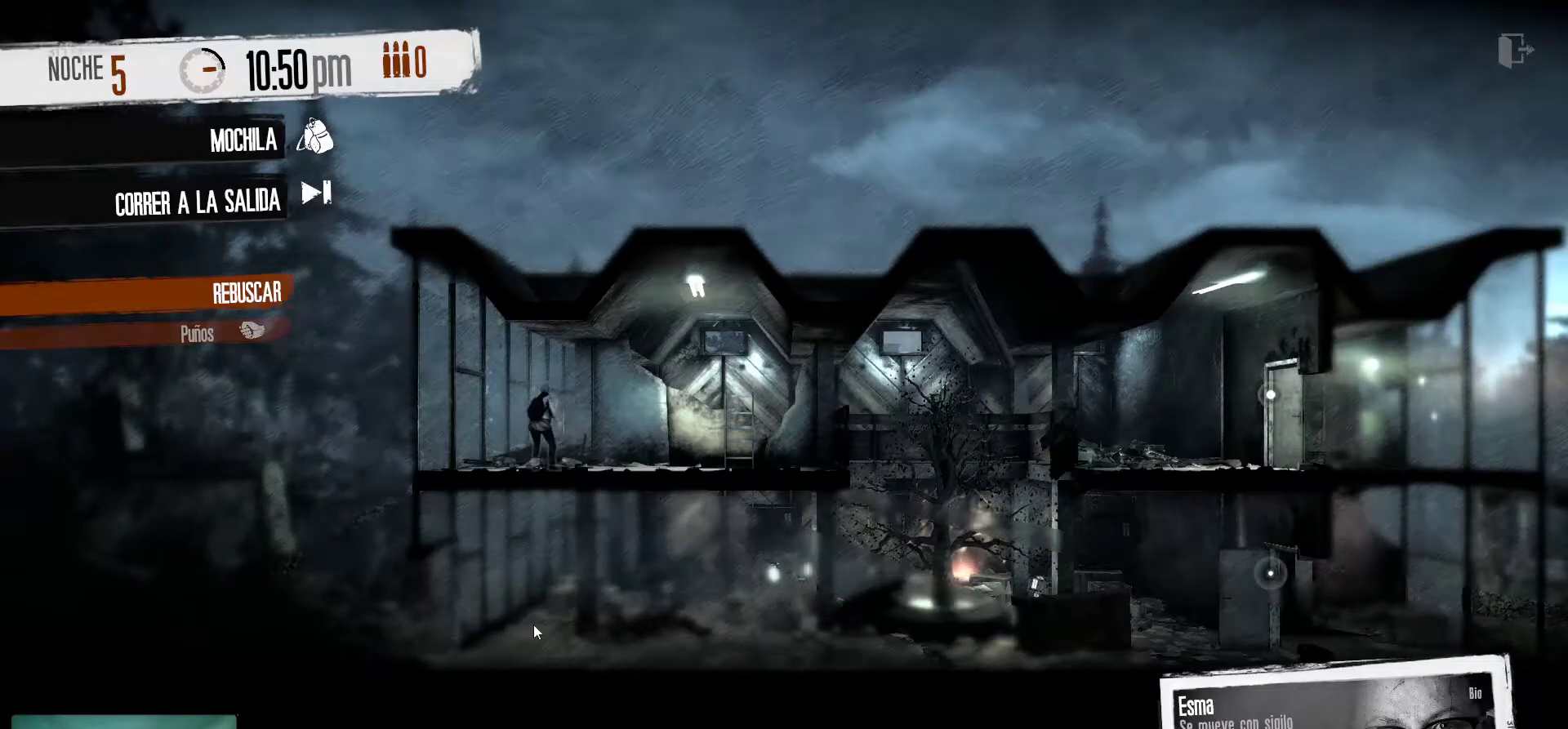
{"keys": [], "mouse": [], "mouse_move": "still", "events": [[16, "mouse_right", "up"]]}
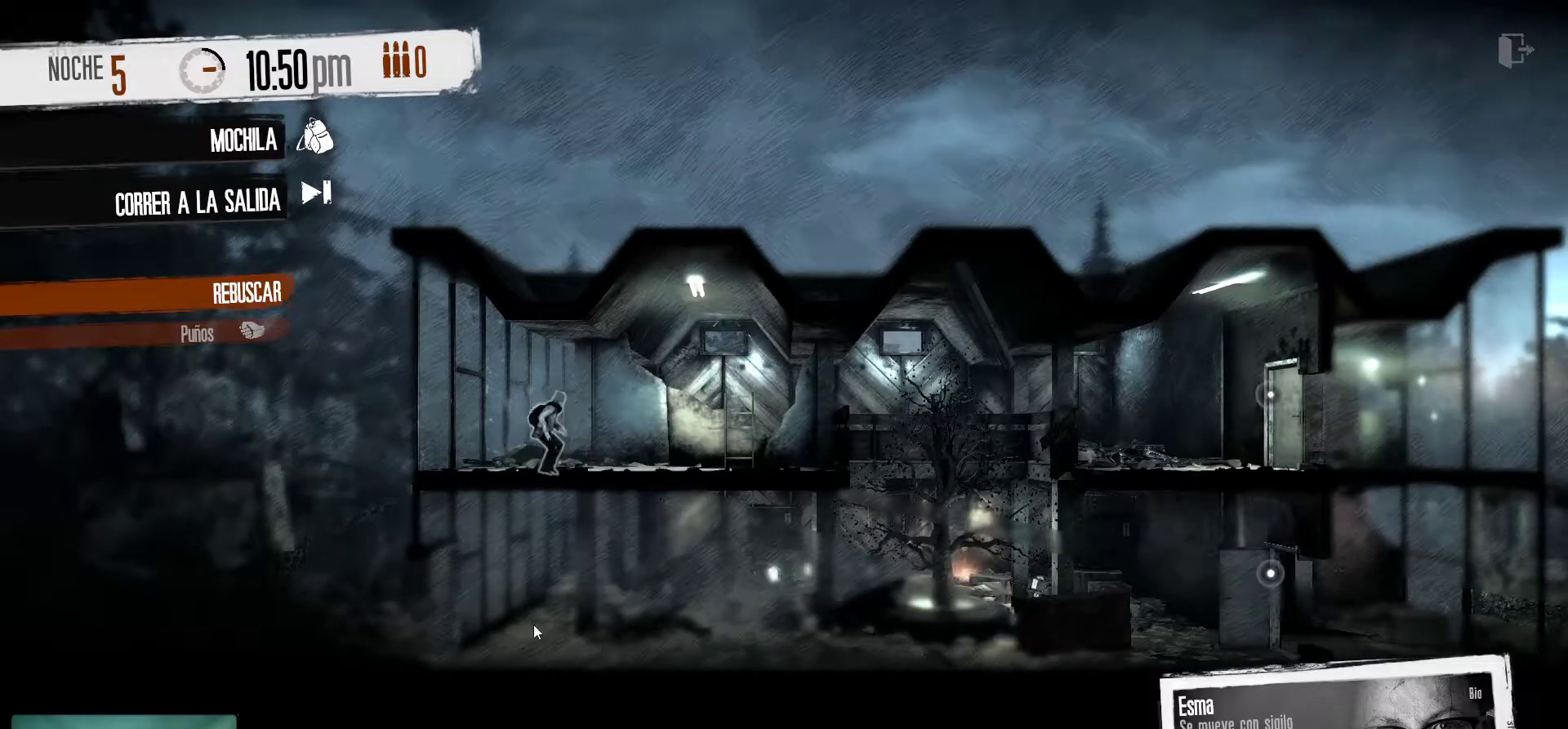
{"keys": [], "mouse": [], "mouse_move": "still", "events": []}
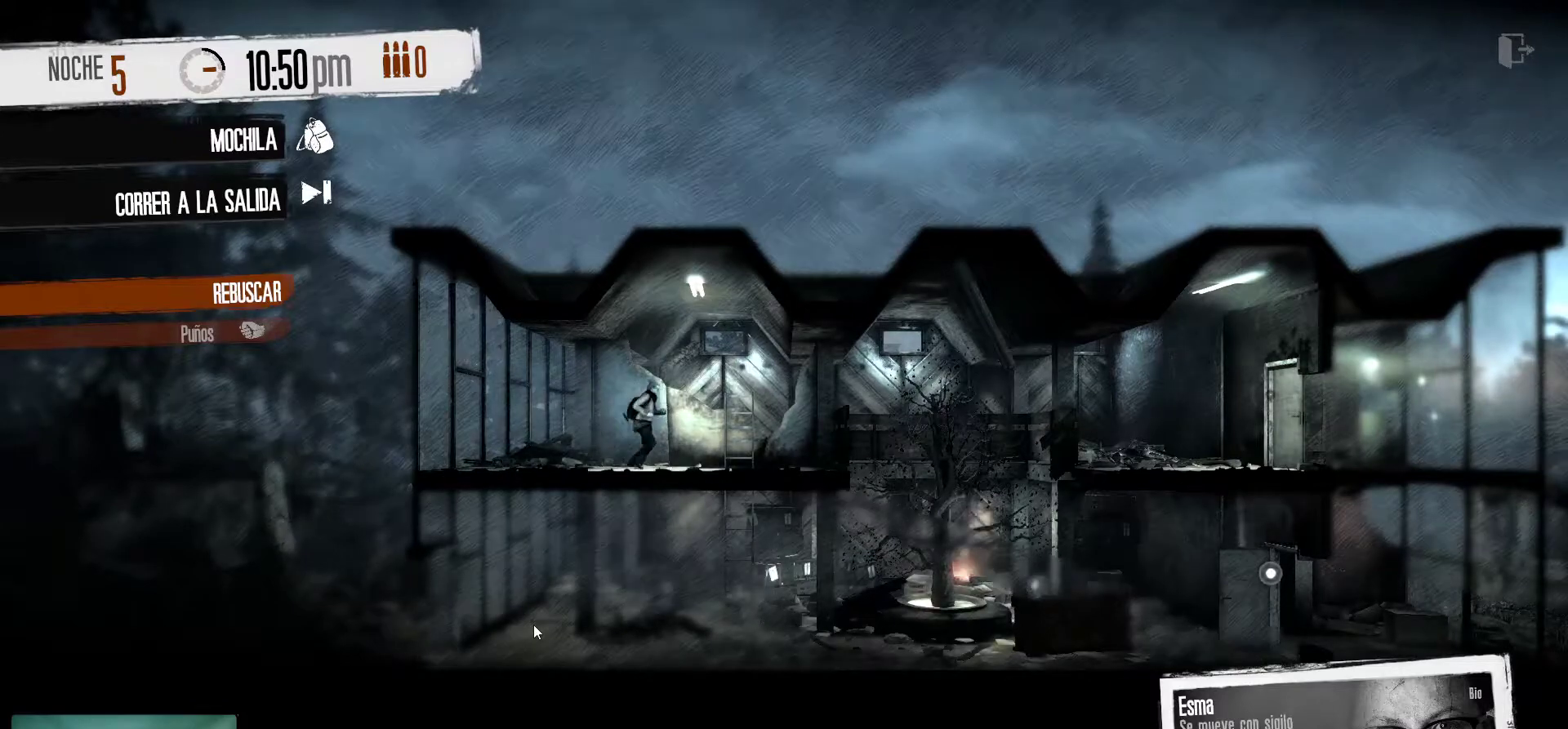
{"keys": [], "mouse": [], "mouse_move": "still", "events": []}
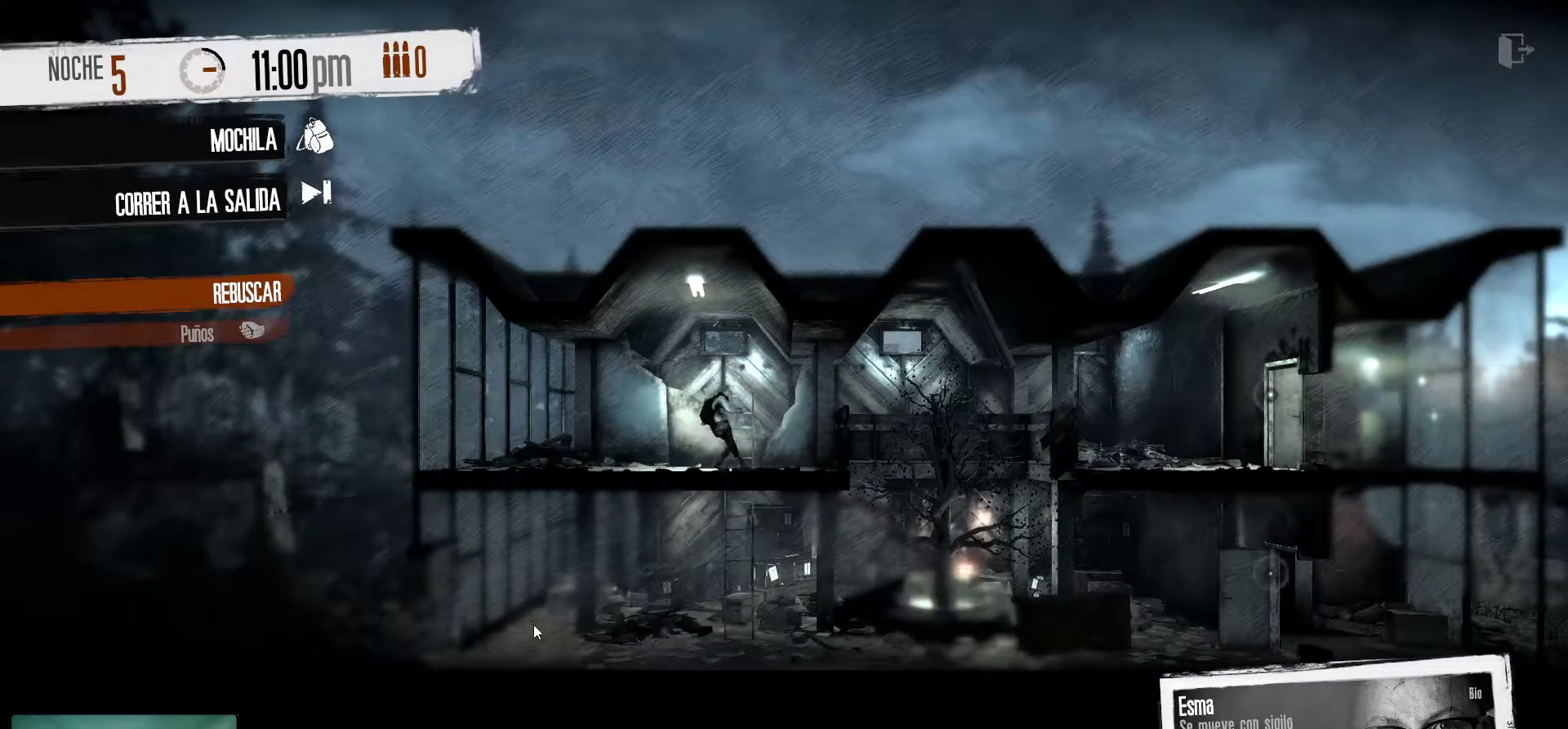
{"keys": [], "mouse": [], "mouse_move": "still", "events": []}
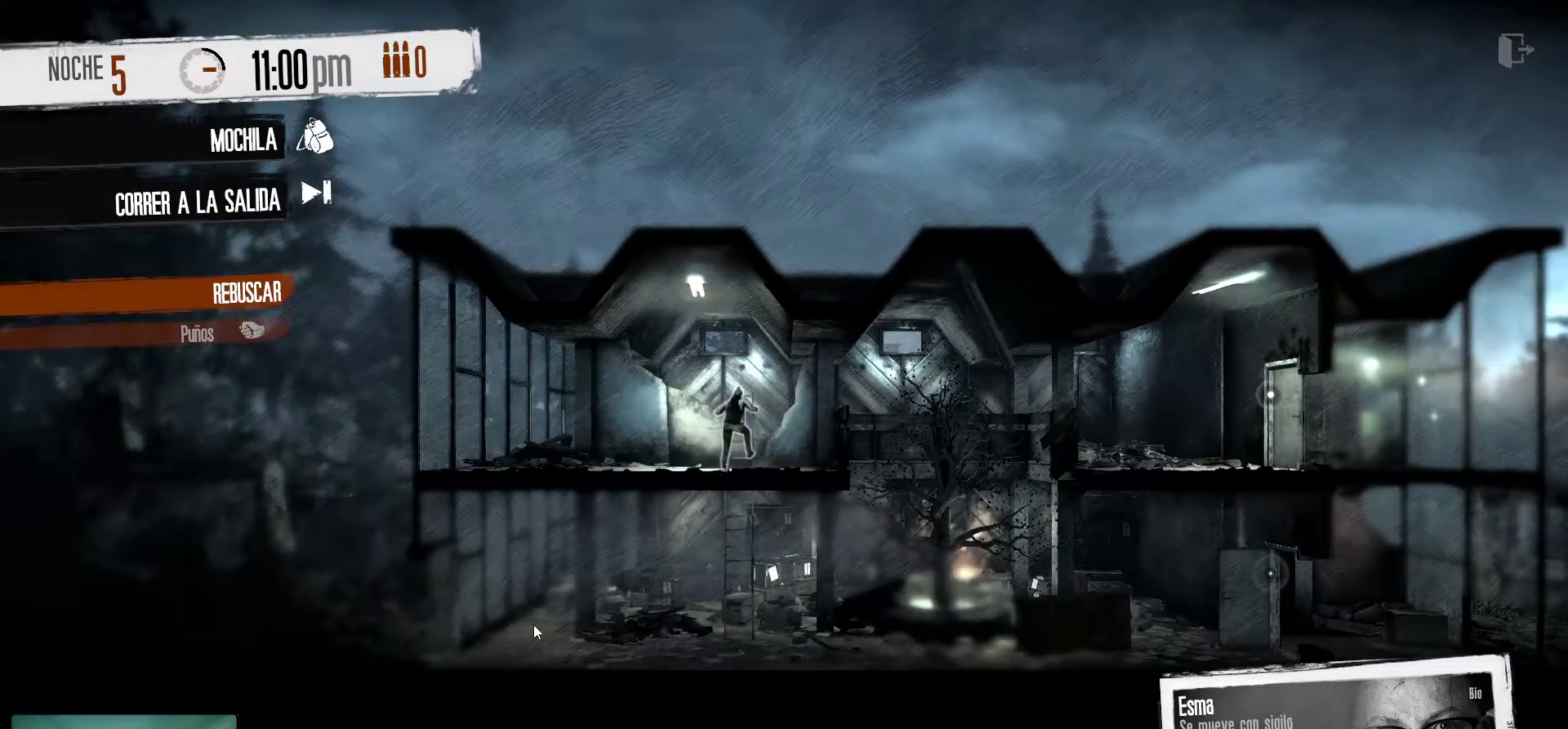
{"keys": [], "mouse": [], "mouse_move": "still", "events": []}
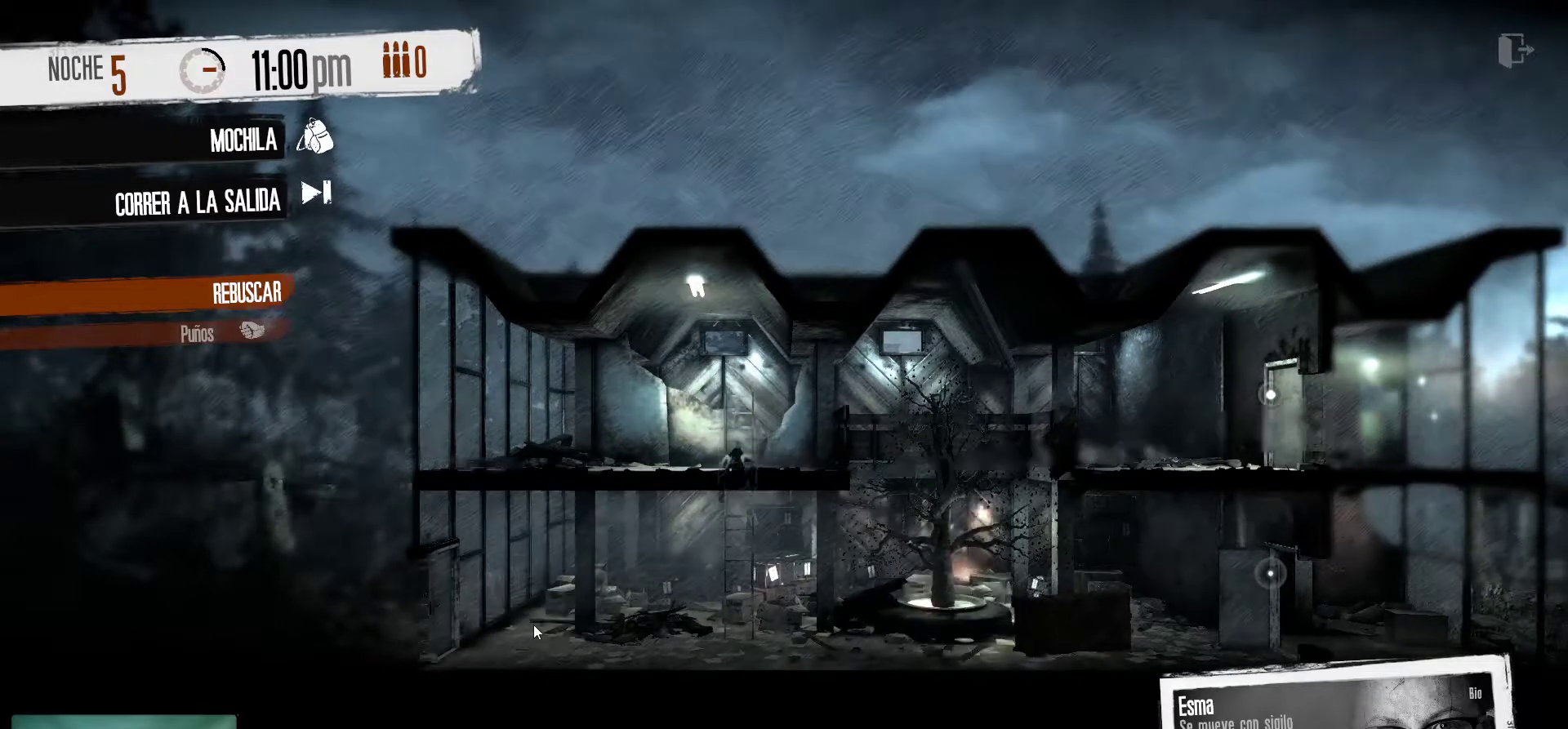
{"keys": [], "mouse": [], "mouse_move": "up-left", "events": []}
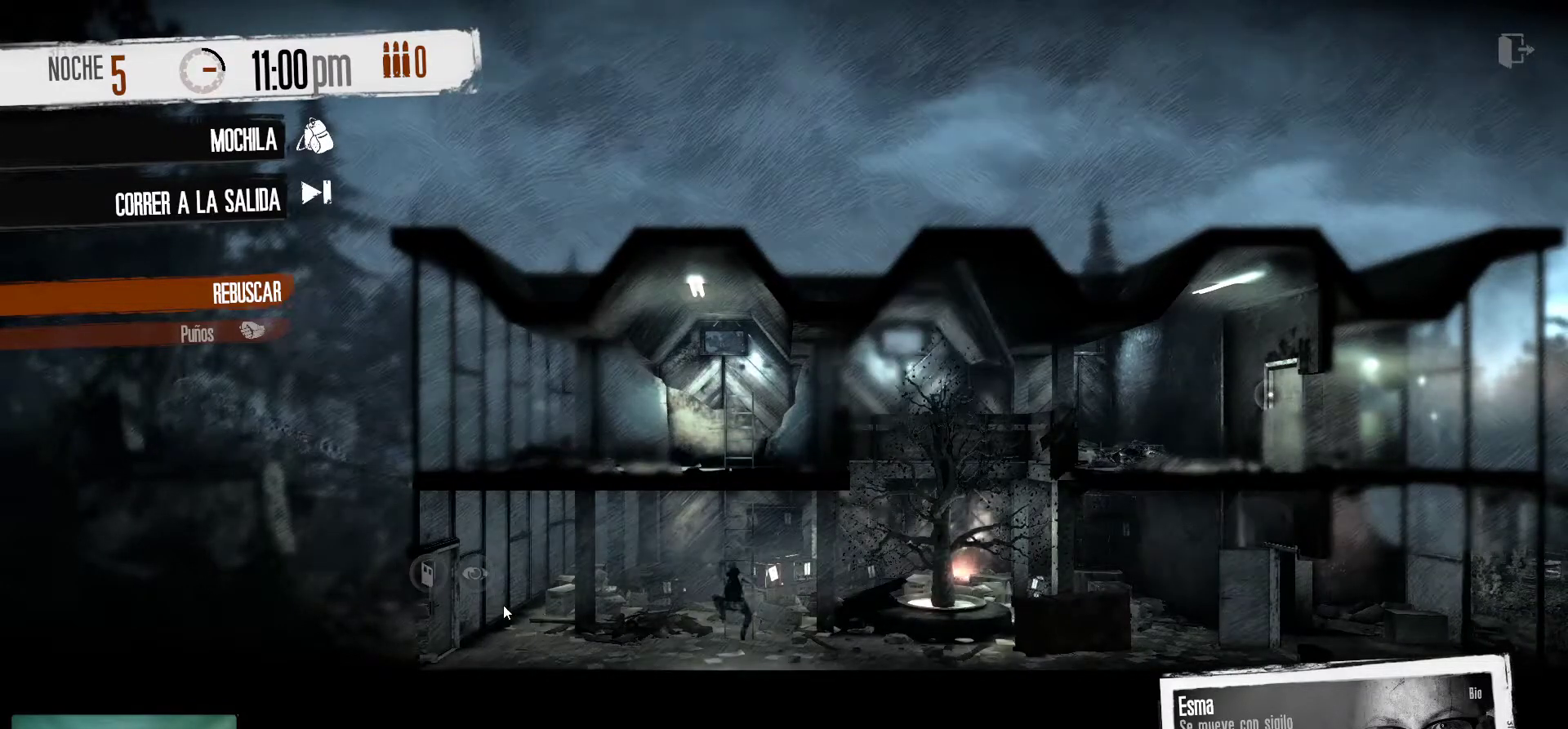
{"keys": [], "mouse": [], "mouse_move": "up", "events": []}
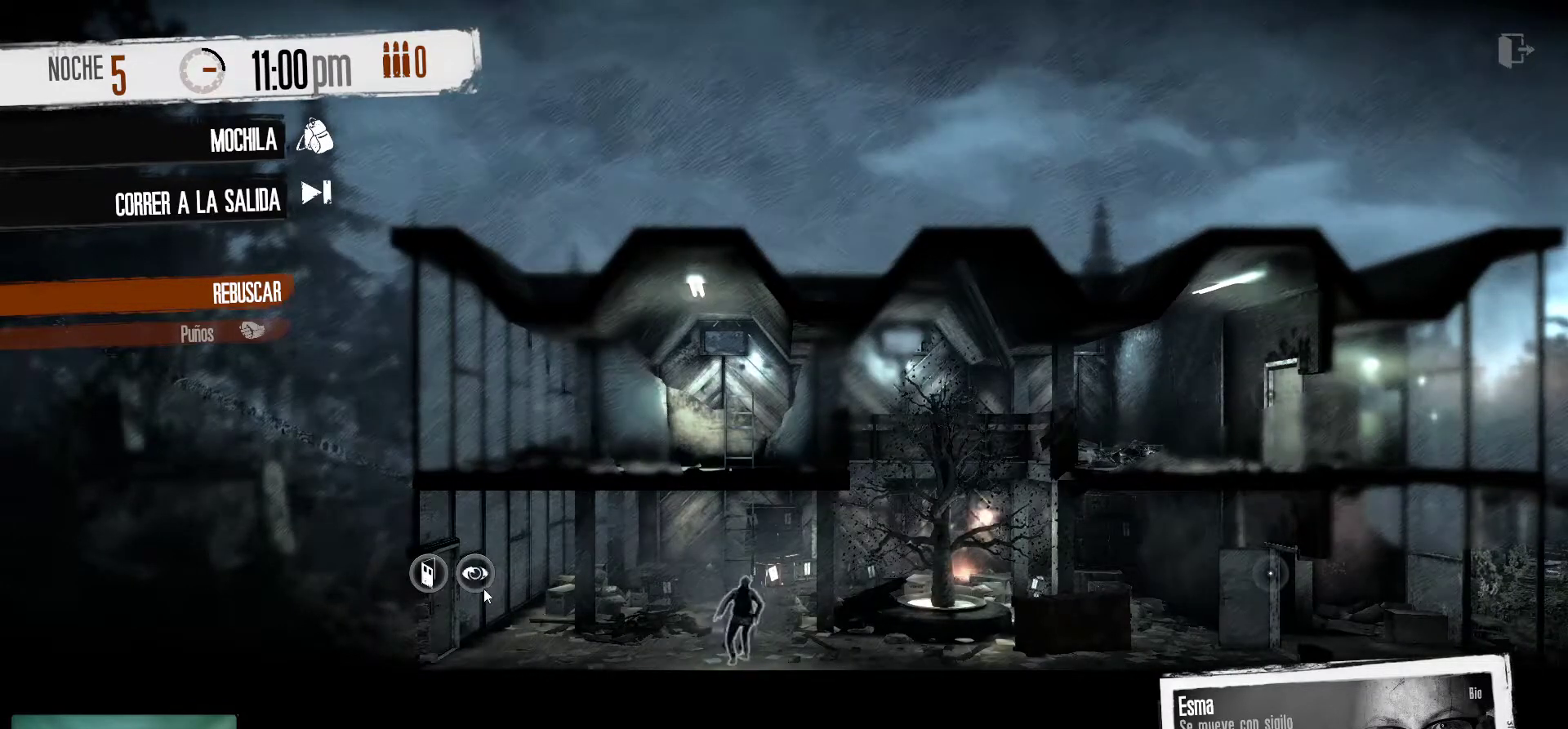
{"keys": [], "mouse": [], "mouse_move": "still", "events": [[266, "mouse_left", "down"], [416, "mouse_left", "up"]]}
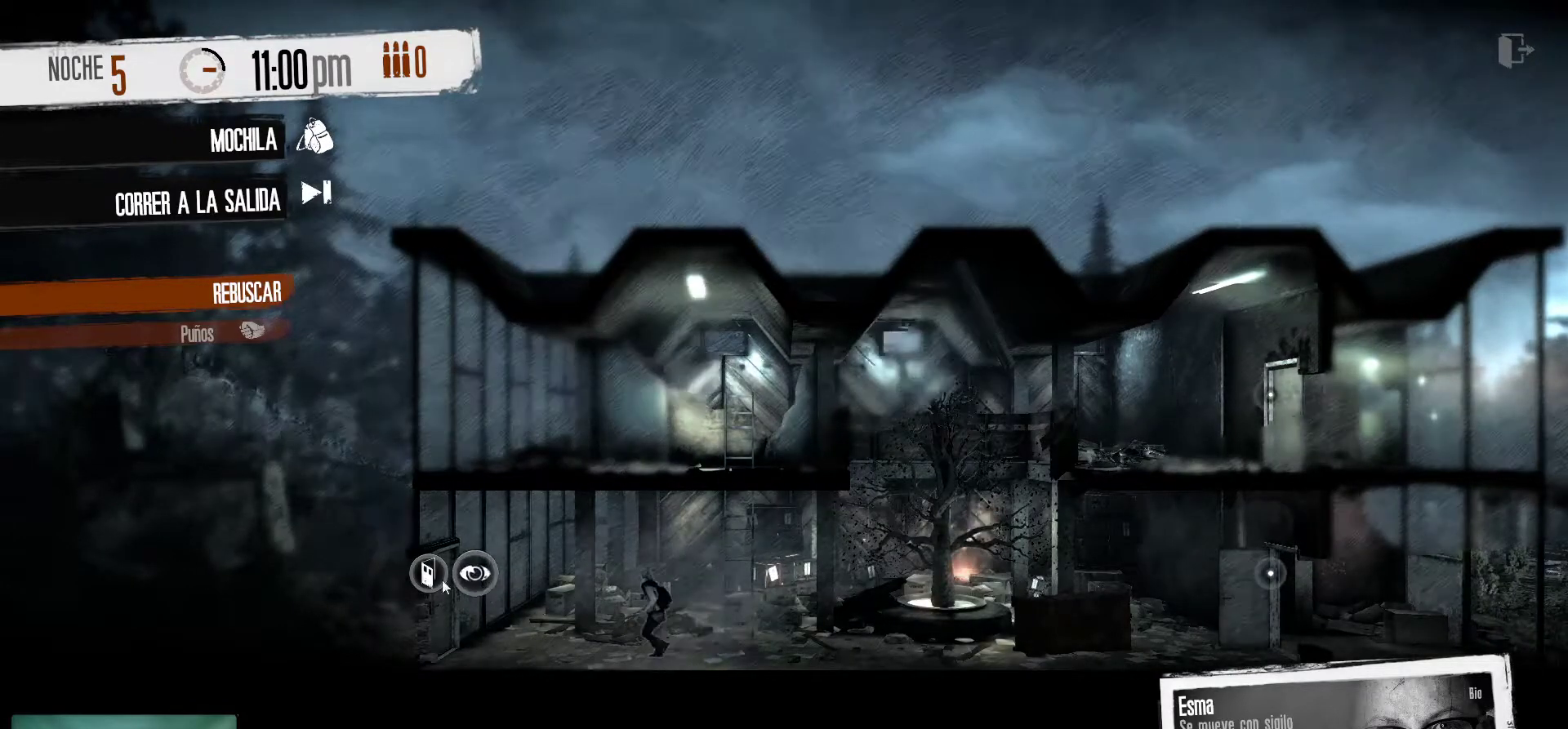
{"keys": [], "mouse": [], "mouse_move": "still", "events": []}
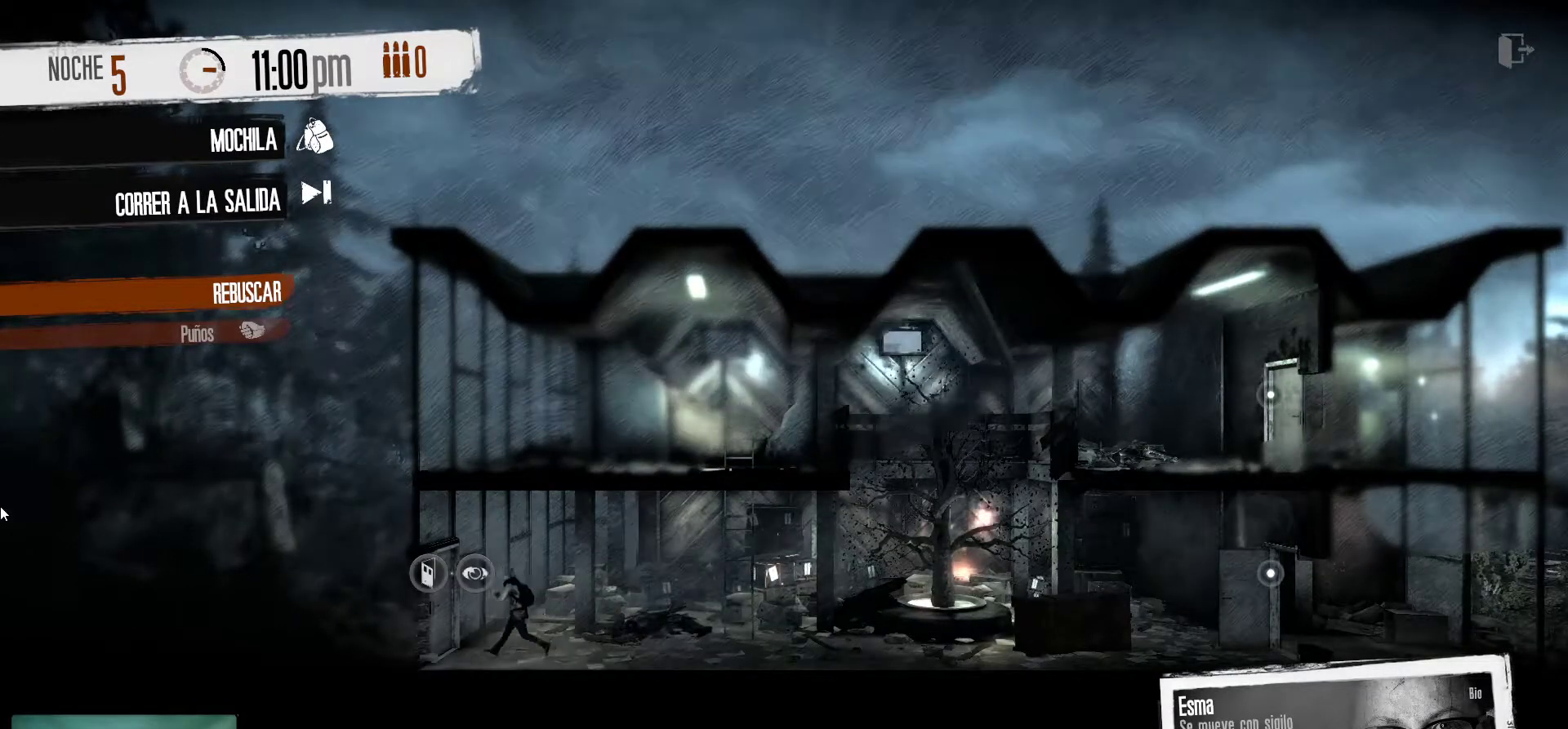
{"keys": [], "mouse": [], "mouse_move": "right", "events": []}
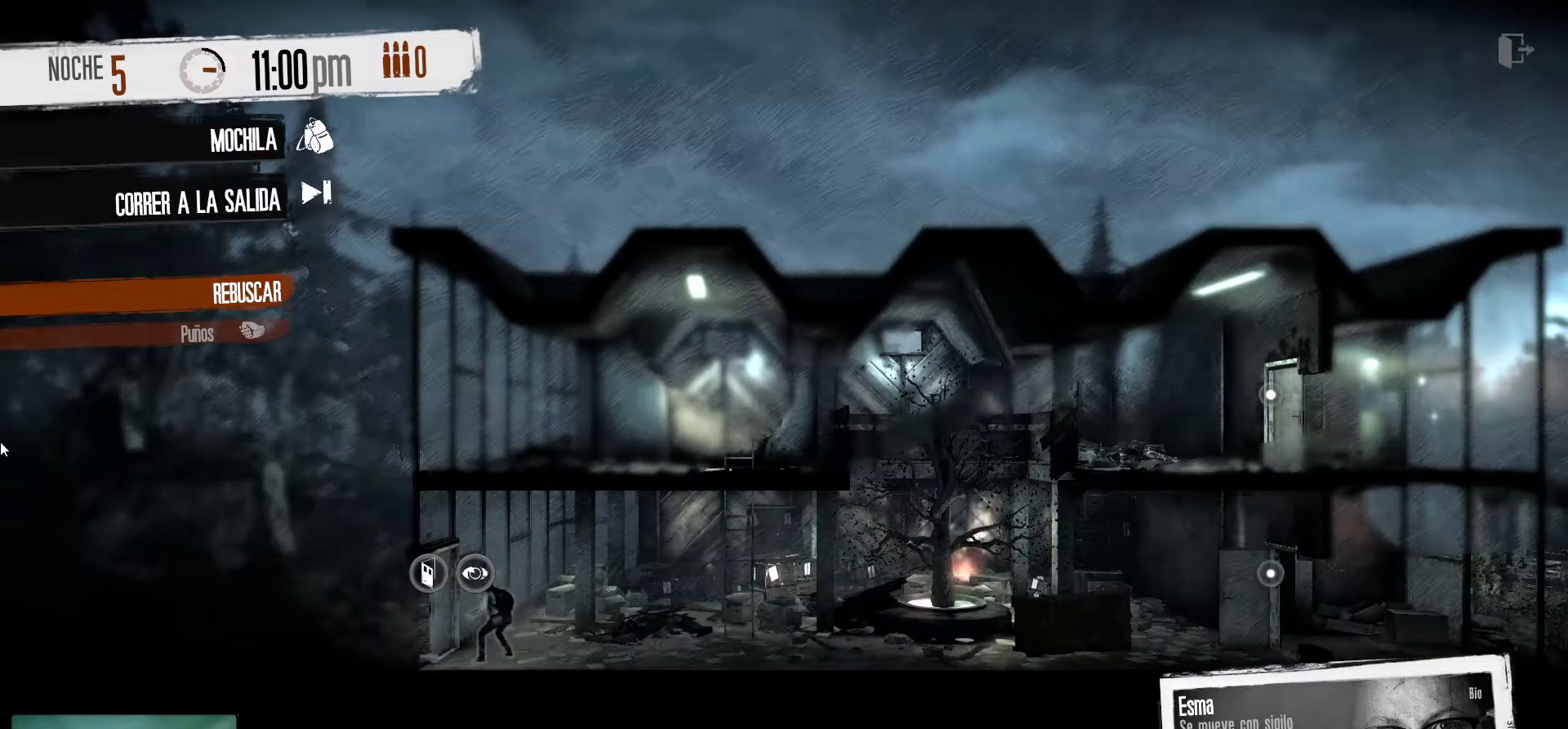
{"keys": [], "mouse": [], "mouse_move": "right", "events": []}
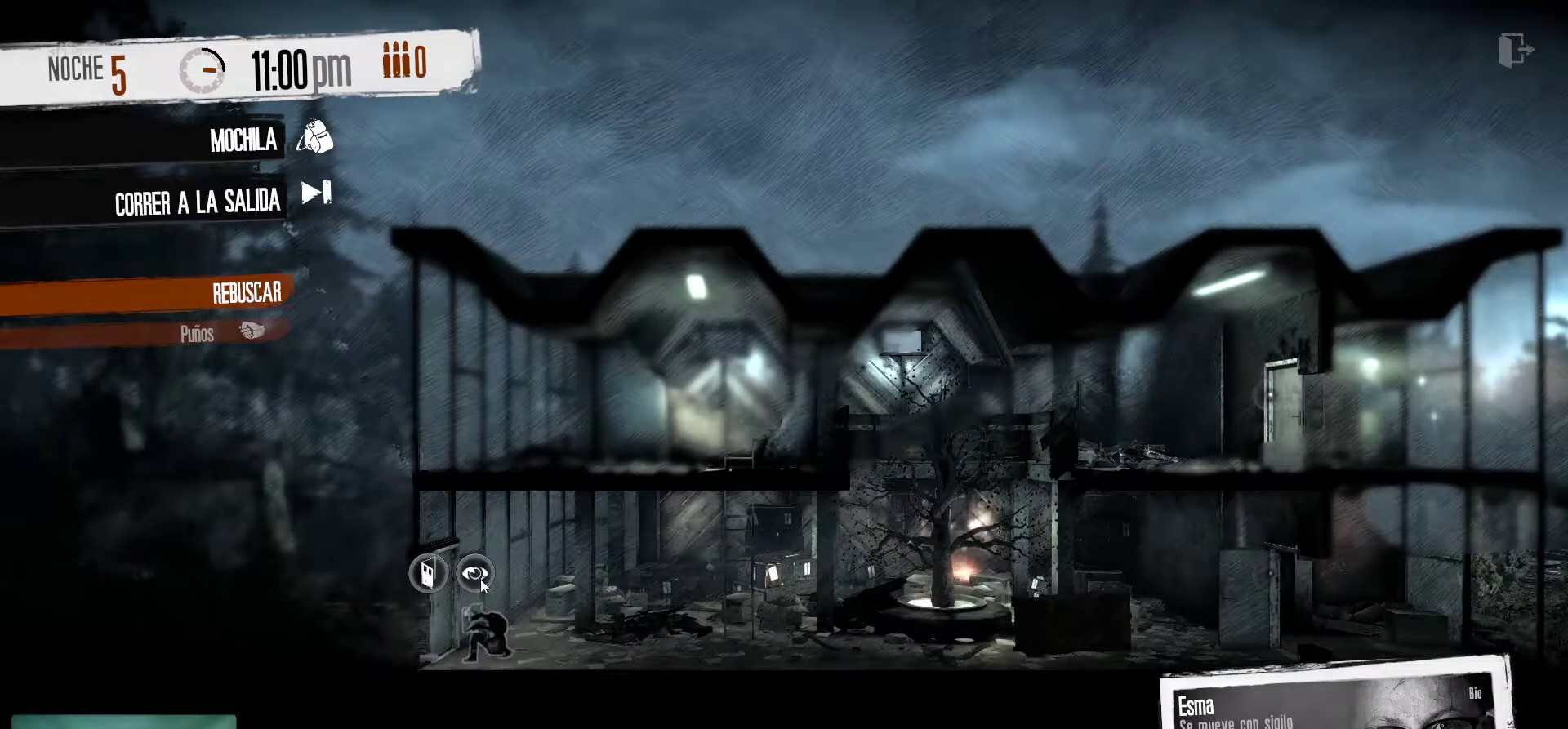
{"keys": [], "mouse": [], "mouse_move": "still", "events": []}
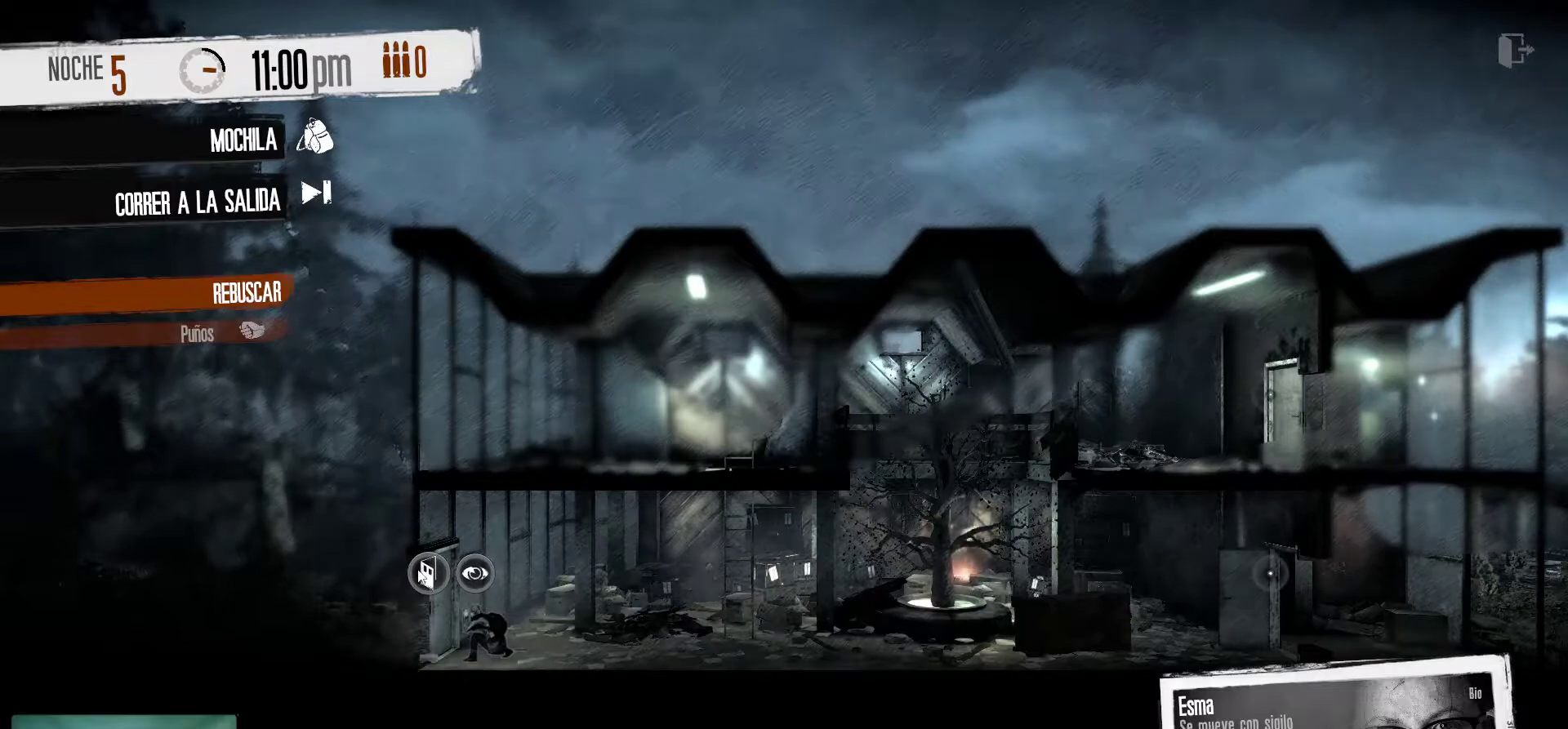
{"keys": [], "mouse": [], "mouse_move": "still", "events": [[66, "mouse_left", "down"], [216, "mouse_left", "up"]]}
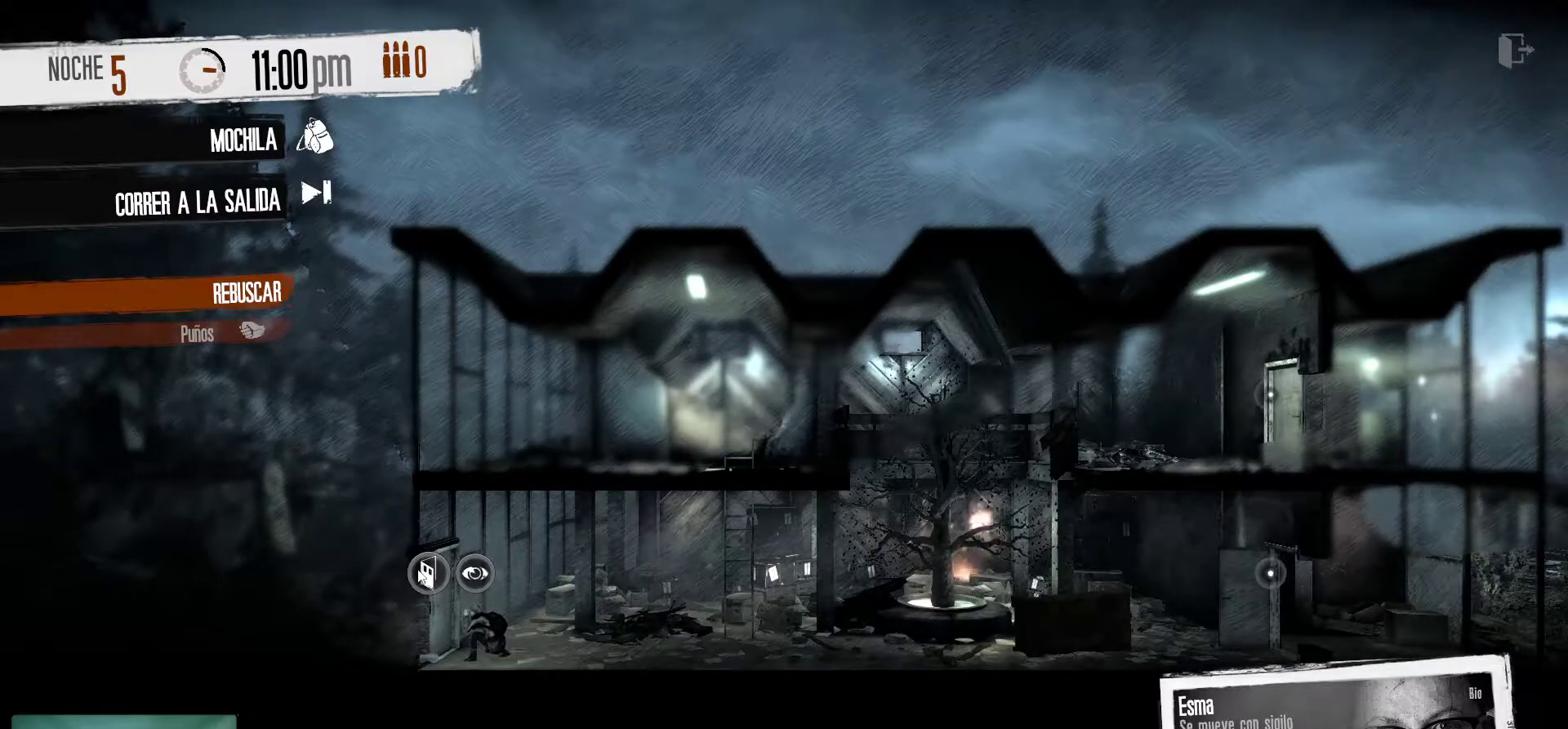
{"keys": [], "mouse": [], "mouse_move": "still", "events": []}
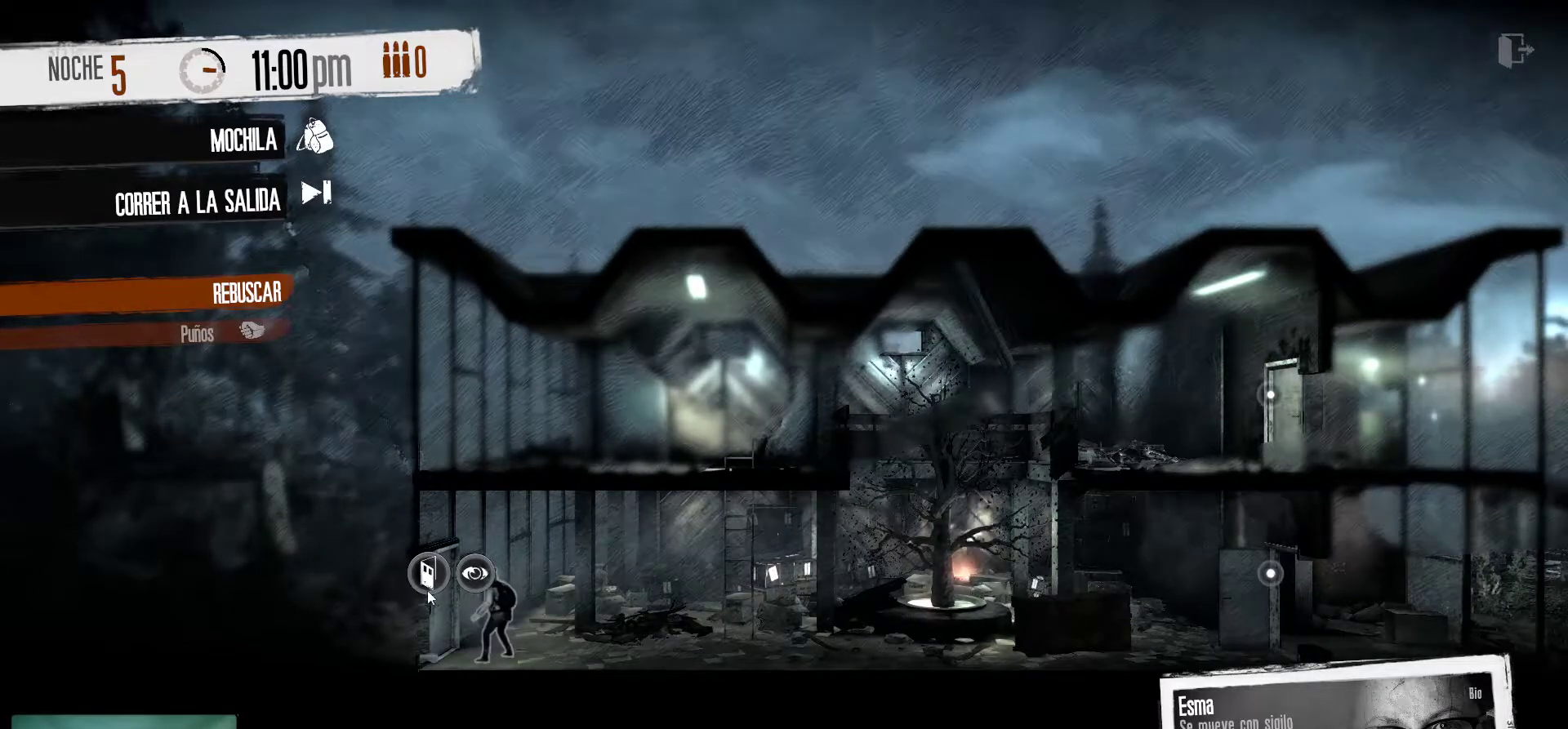
{"keys": [], "mouse": [], "mouse_move": "left", "events": []}
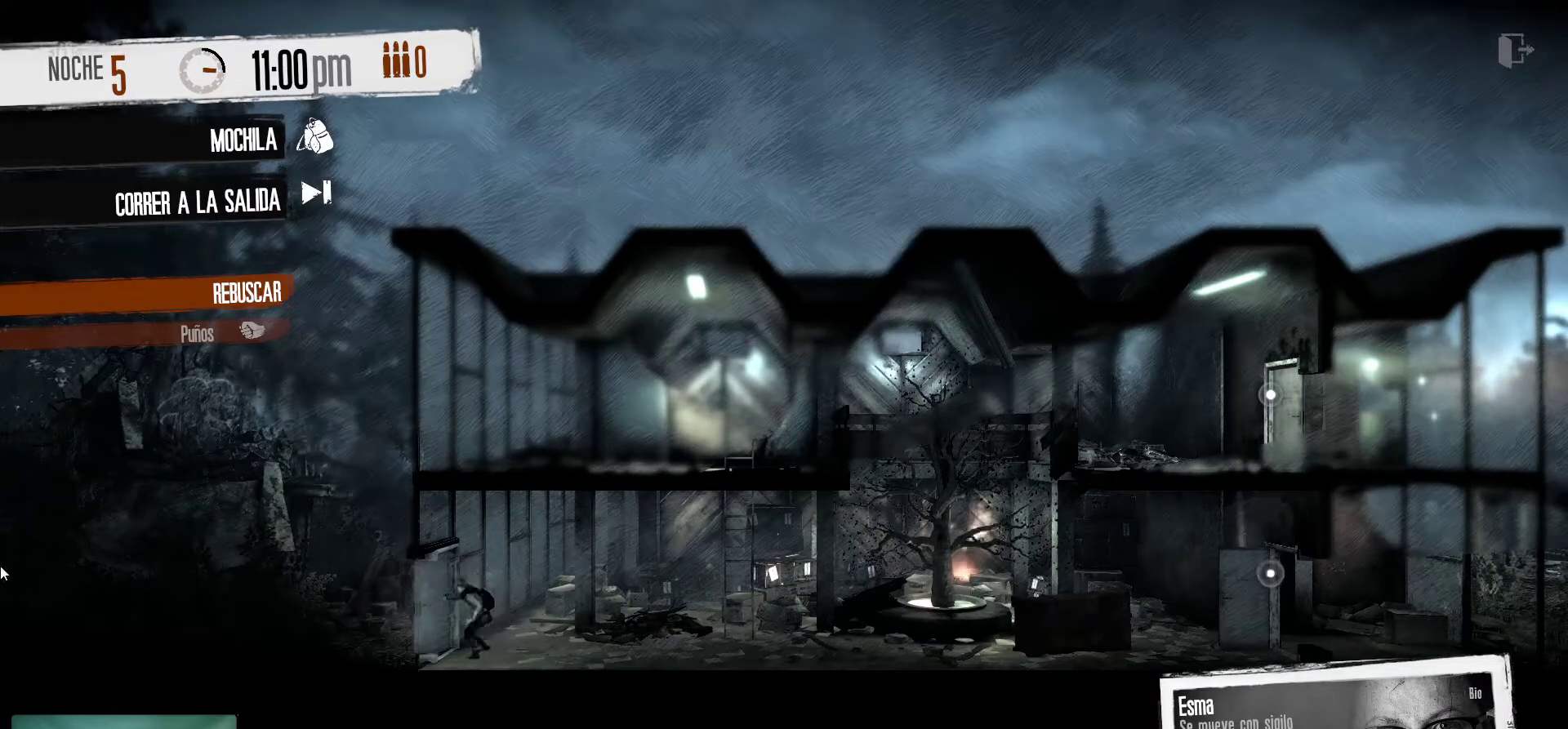
{"keys": [], "mouse": [], "mouse_move": "down-right", "events": []}
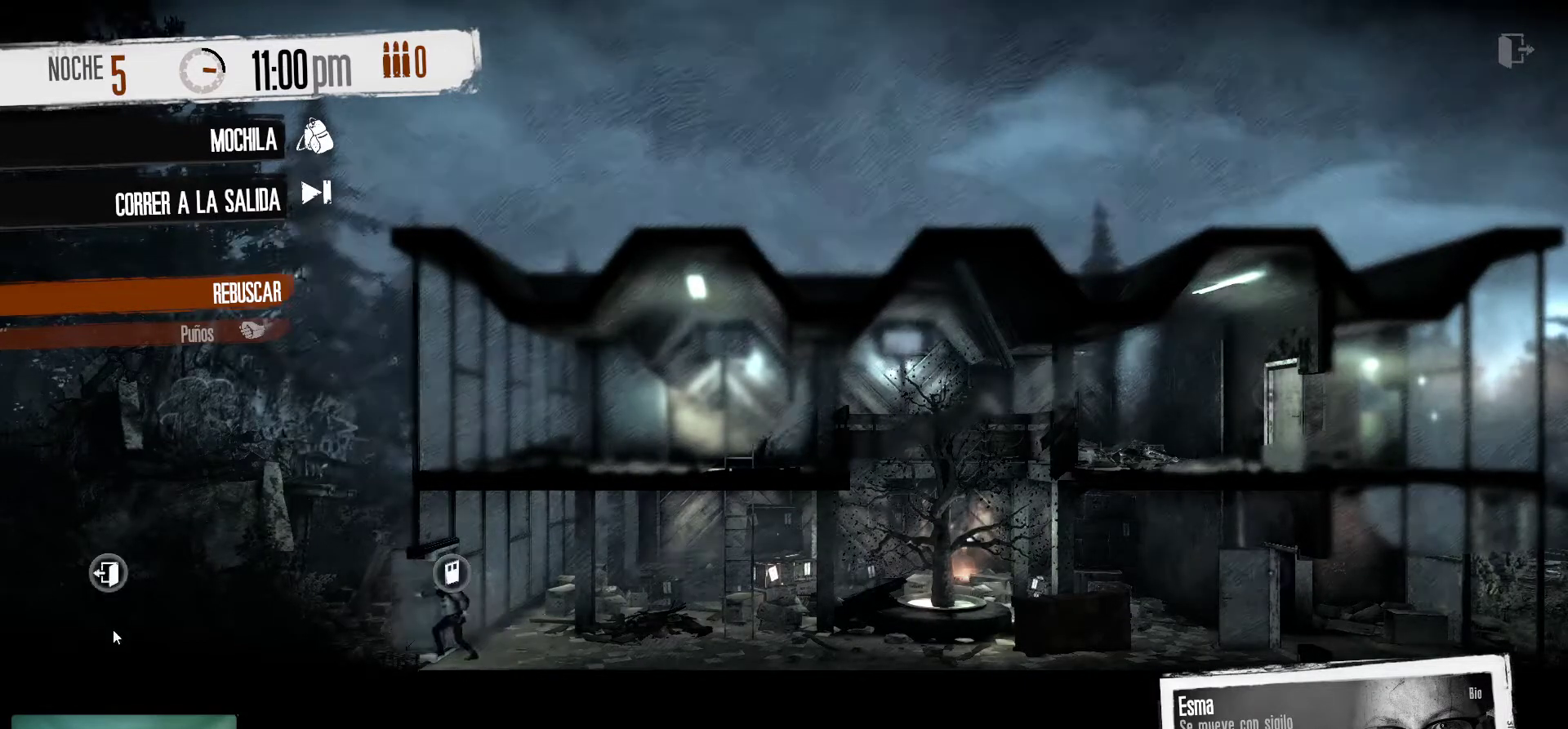
{"keys": [], "mouse": [], "mouse_move": "right", "events": []}
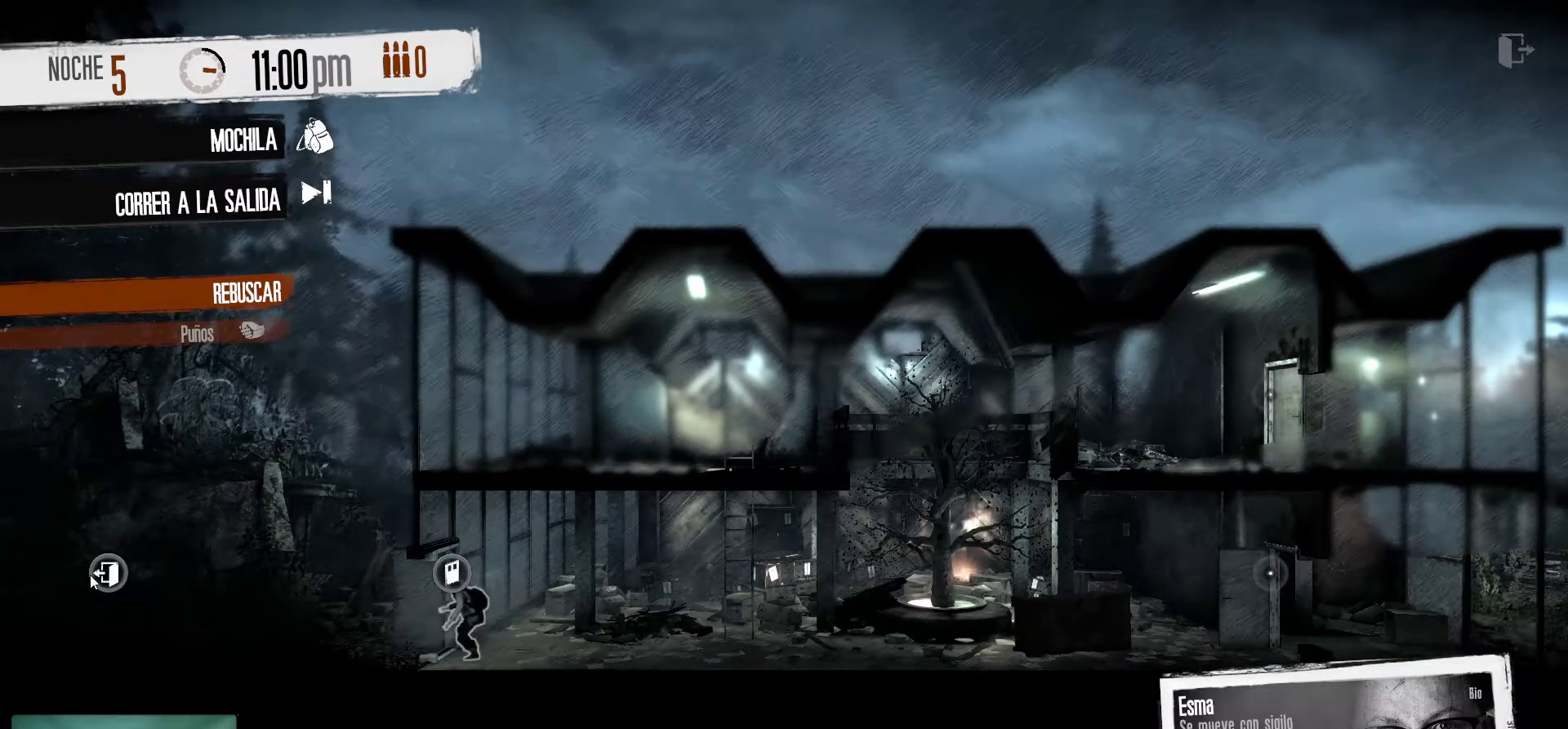
{"keys": [], "mouse": [], "mouse_move": "still", "events": [[150, "mouse_left", "down"], [283, "mouse_left", "up"]]}
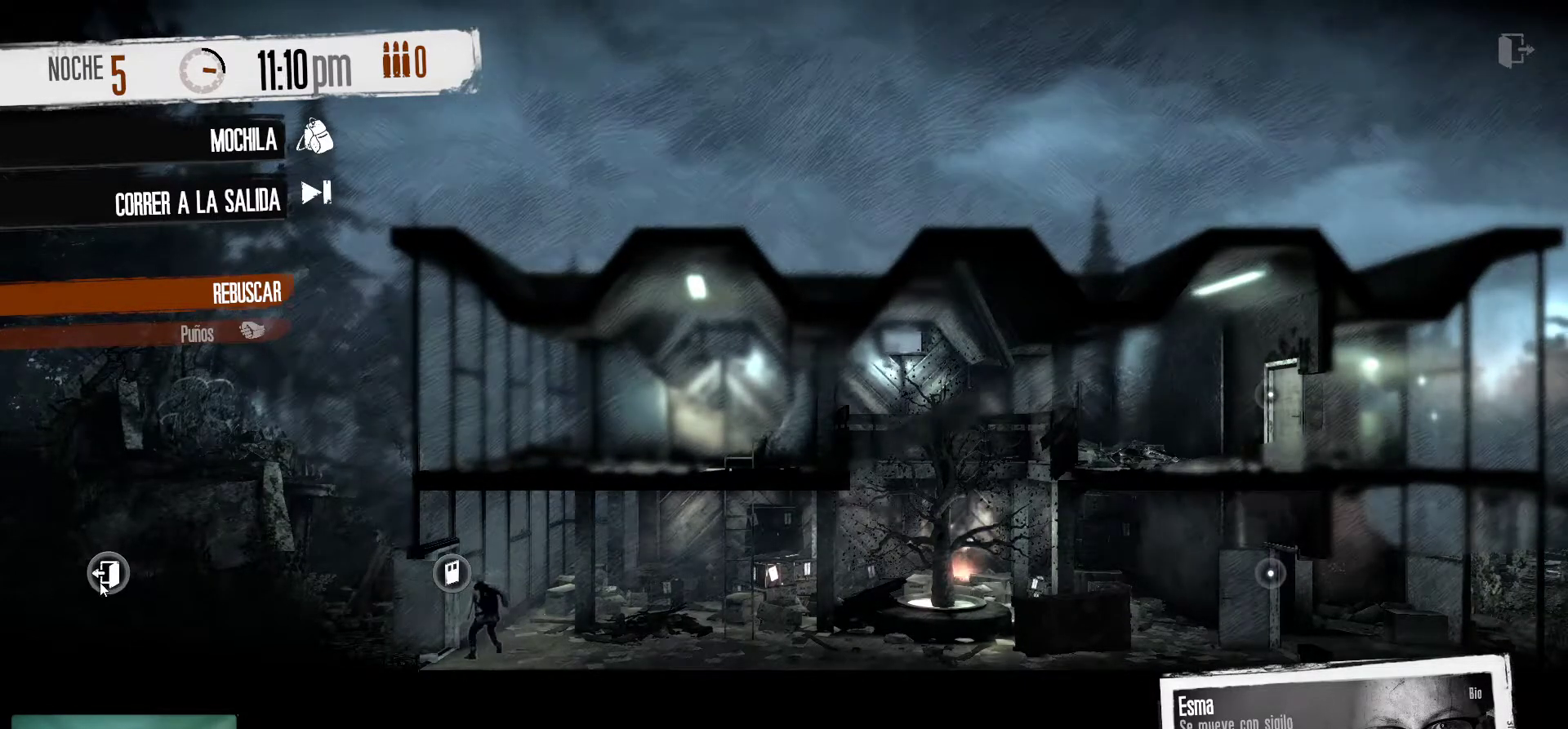
{"keys": [], "mouse": [], "mouse_move": "still", "events": []}
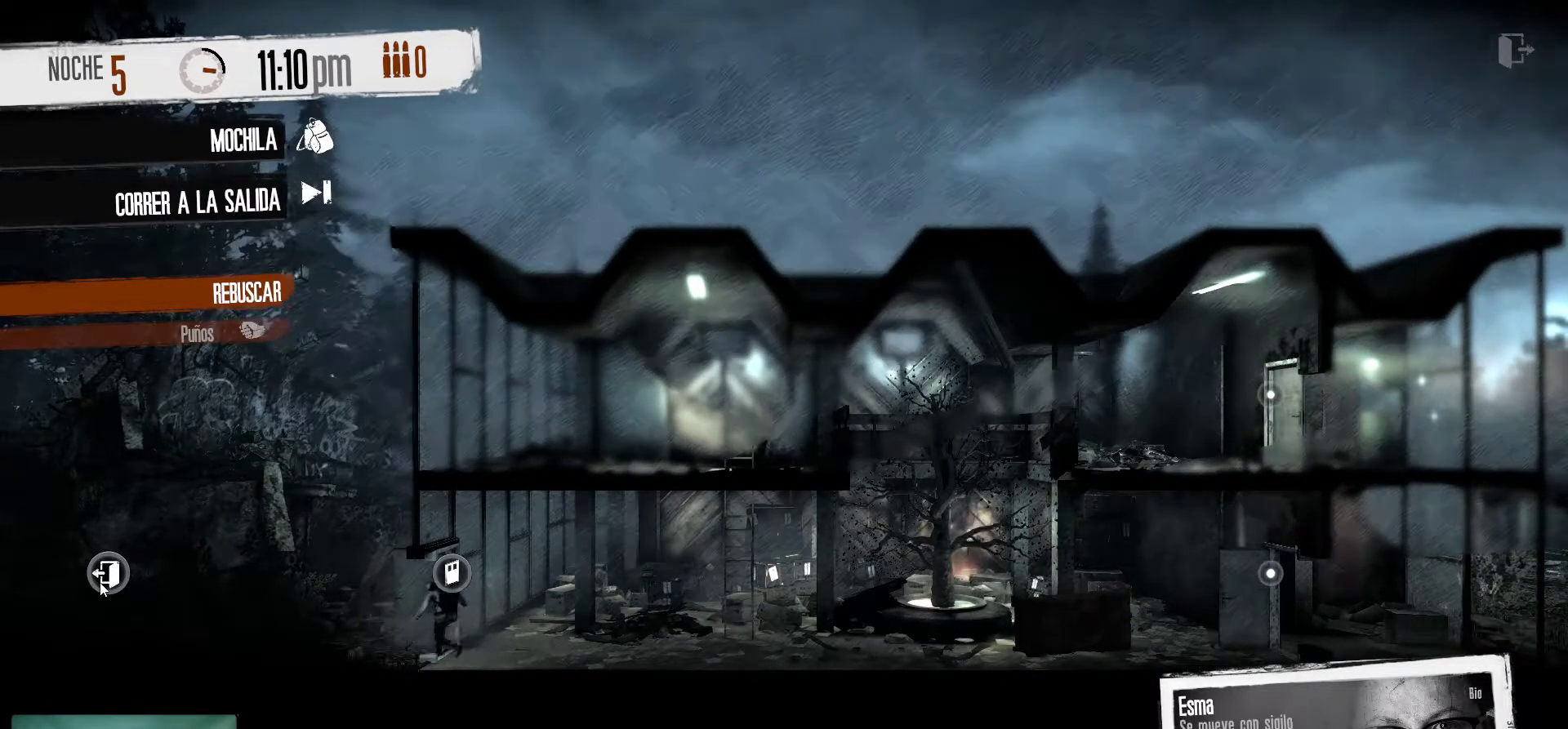
{"keys": [], "mouse": [], "mouse_move": "still", "events": []}
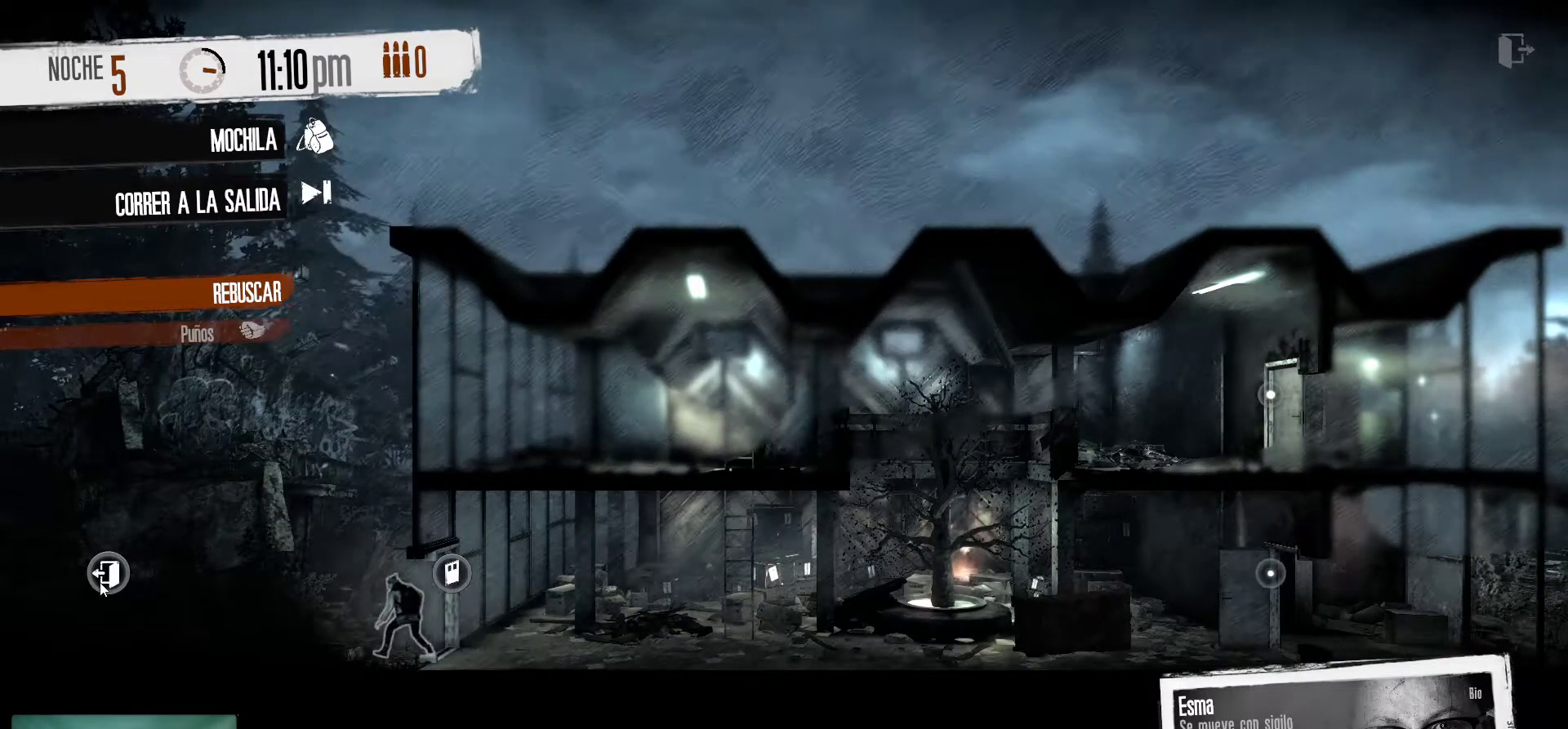
{"keys": [], "mouse": [], "mouse_move": "still", "events": [[200, "mouse_left", "down"], [433, "mouse_left", "up"]]}